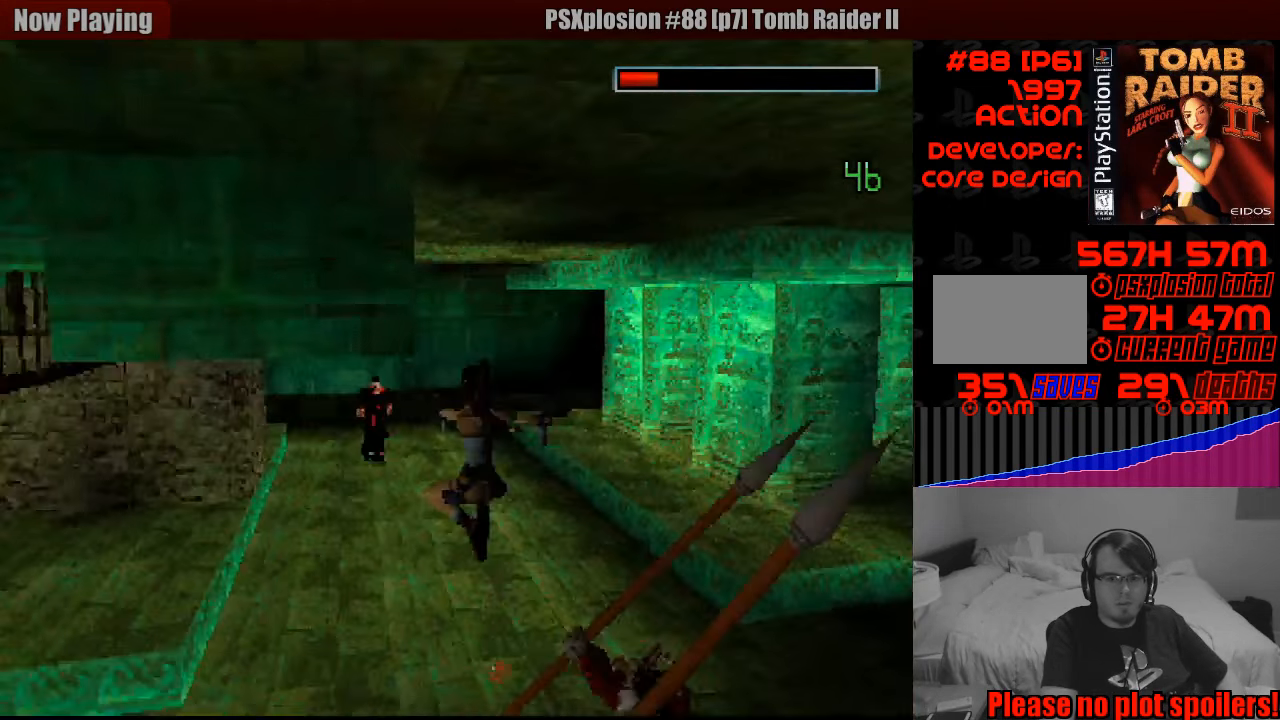
Gameplay with a controller (PlayStation layout); each line is a JSON object with the inputs held at the frame after it. "events" lists button and stick changes between this image and that frame as [ms after this image, input, new state], when the widget could be followed in between. Not read: L3 R3.
{"buttons": ["CROSS", "DPAD_UP"], "events": [[183, "SQUARE", "up"], [250, "SQUARE", "down"], [266, "CROSS", "down"], [300, "SQUARE", "up"]]}
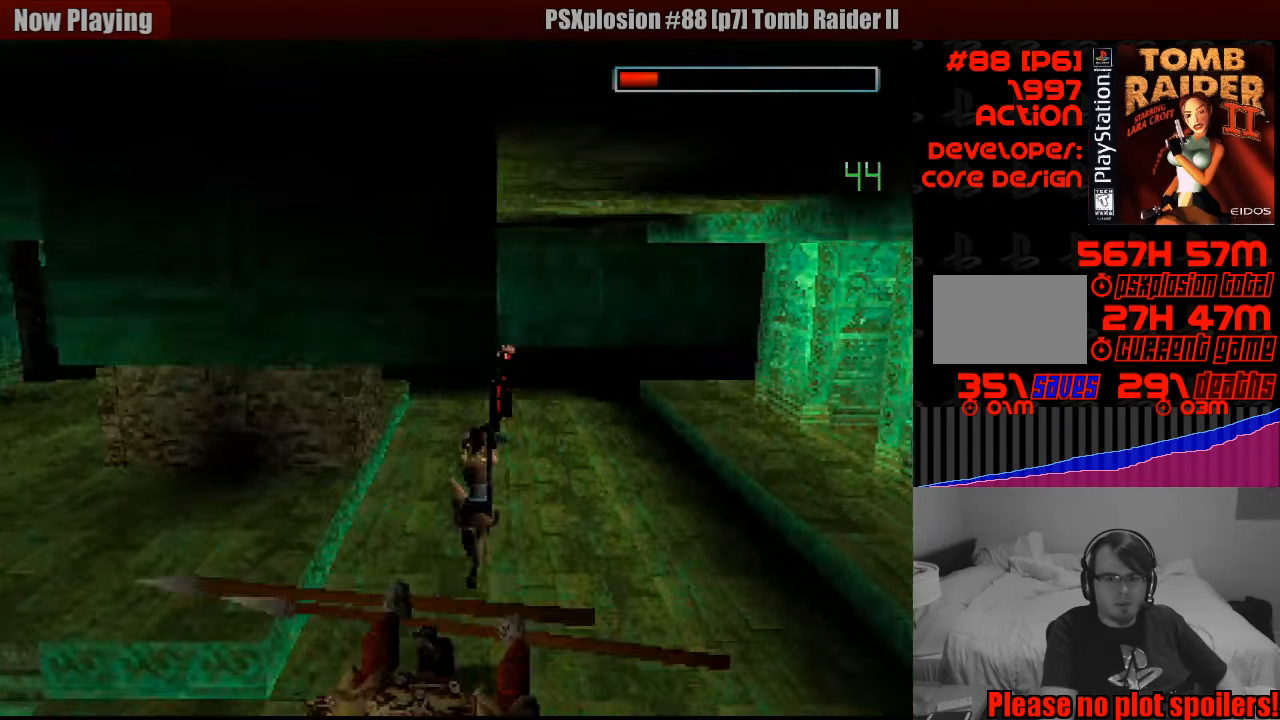
{"buttons": ["CROSS", "DPAD_UP"], "events": [[216, "DPAD_RIGHT", "down"], [316, "DPAD_RIGHT", "up"]]}
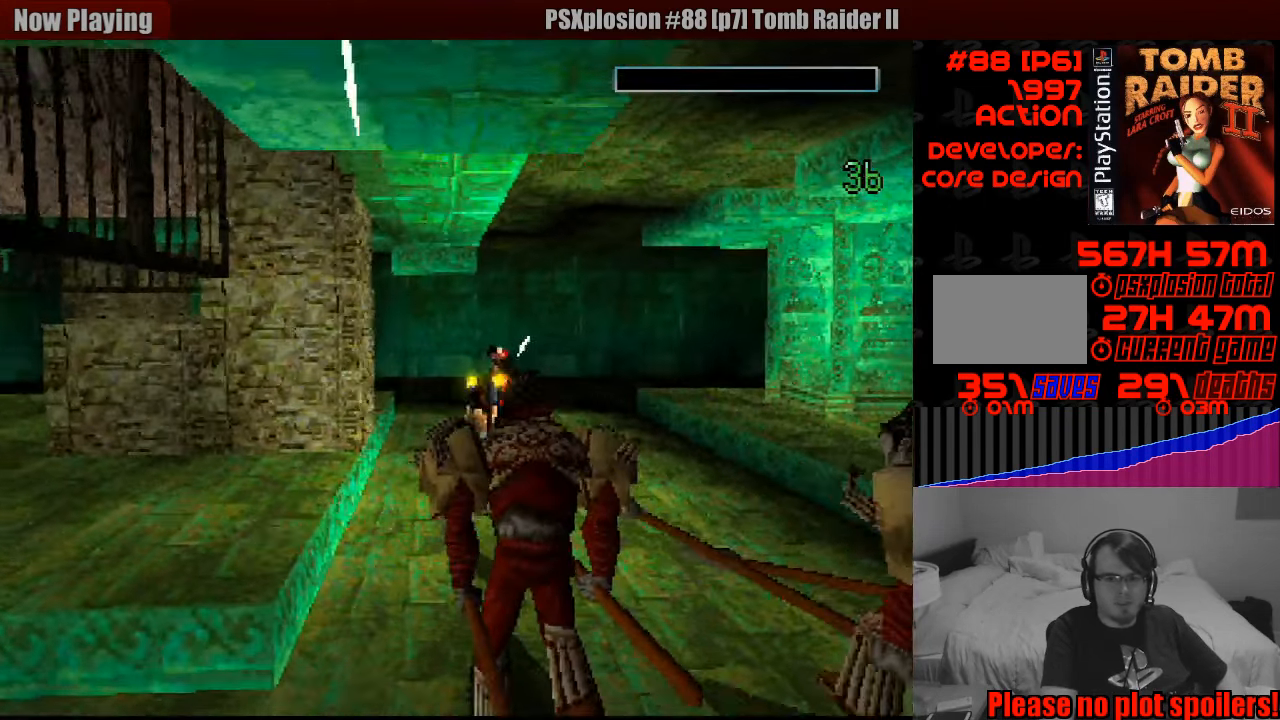
{"buttons": ["CROSS", "SQUARE", "DPAD_UP"], "events": [[66, "CIRCLE", "down"], [83, "CIRCLE", "up"], [133, "SQUARE", "down"], [433, "DPAD_LEFT", "down"], [466, "DPAD_LEFT", "up"]]}
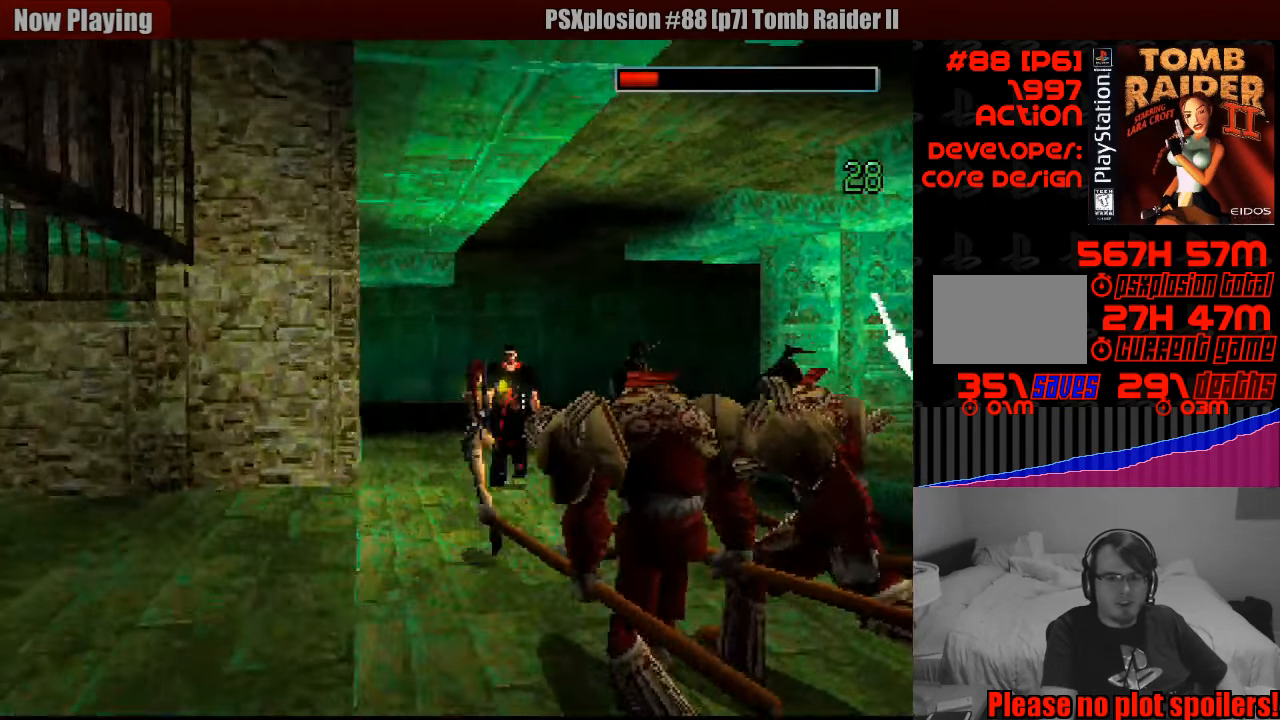
{"buttons": ["DPAD_UP"], "events": [[300, "CROSS", "up"], [300, "SQUARE", "up"], [316, "DPAD_RIGHT", "down"], [433, "DPAD_RIGHT", "up"]]}
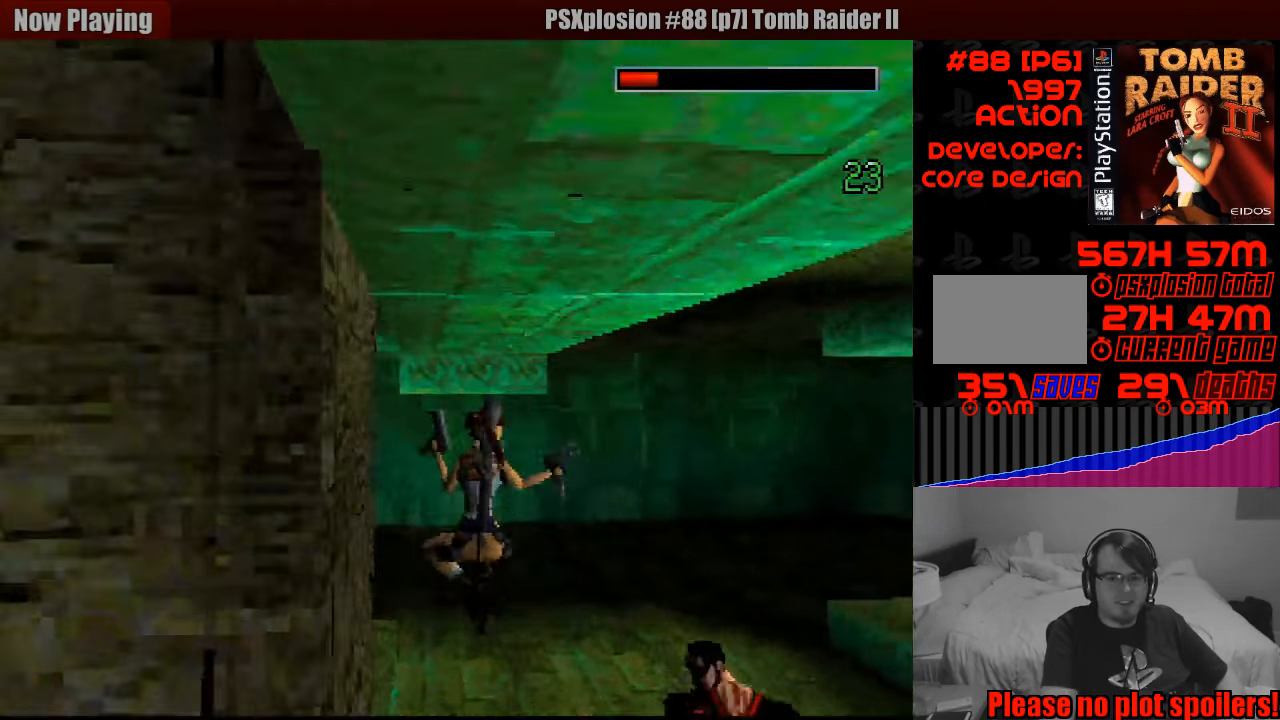
{"buttons": [], "events": [[133, "SELECT", "down"], [250, "DPAD_UP", "up"], [300, "SELECT", "up"]]}
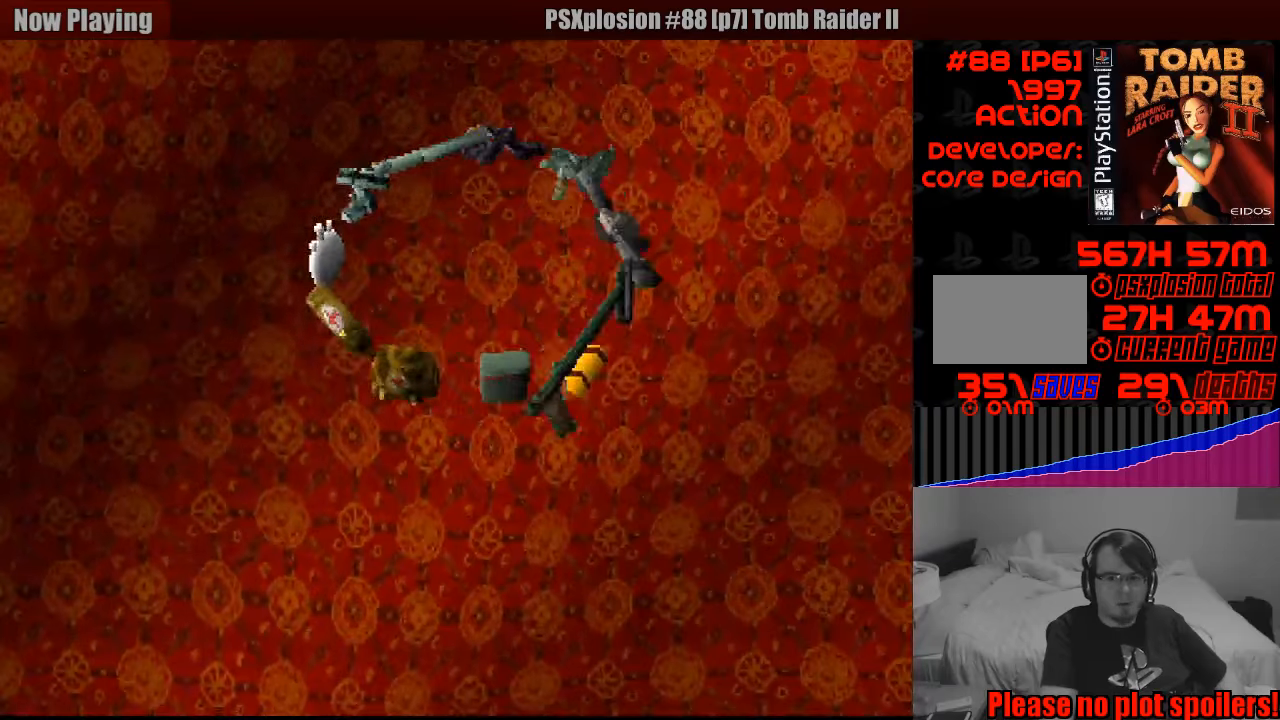
{"buttons": ["DPAD_RIGHT"], "events": [[467, "DPAD_RIGHT", "down"]]}
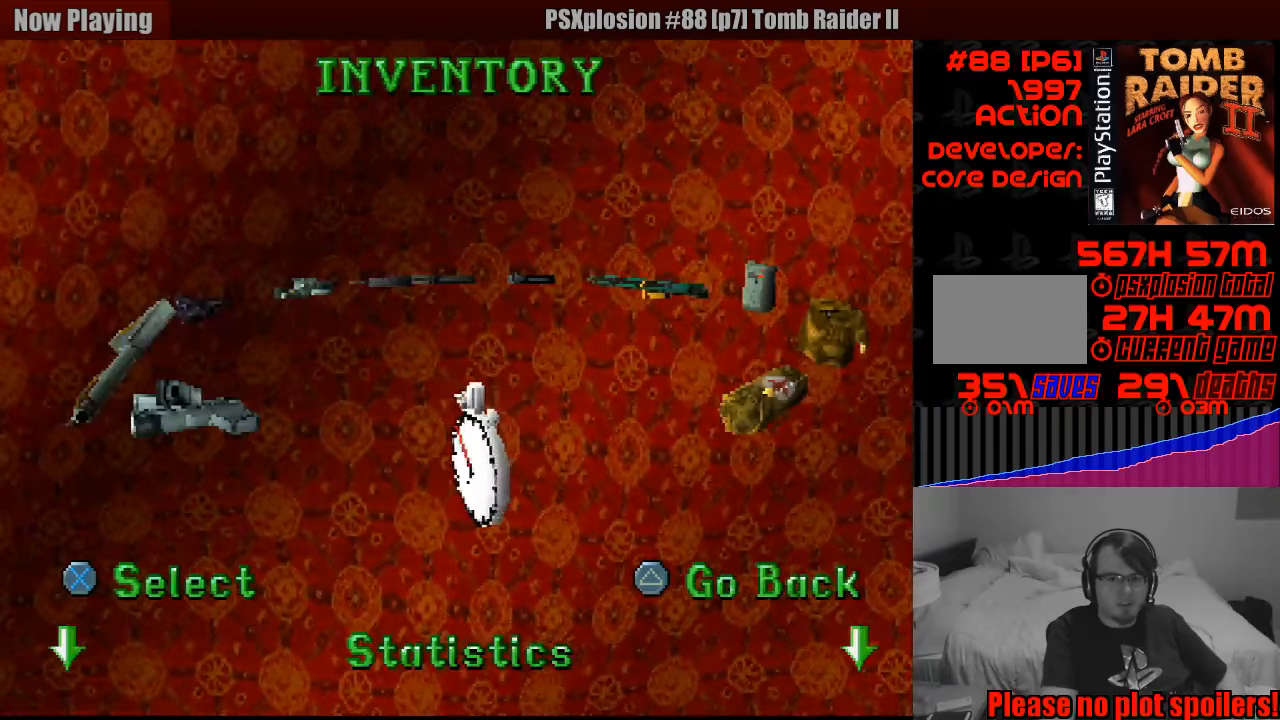
{"buttons": ["DPAD_RIGHT"], "events": [[133, "DPAD_RIGHT", "up"], [400, "DPAD_RIGHT", "down"]]}
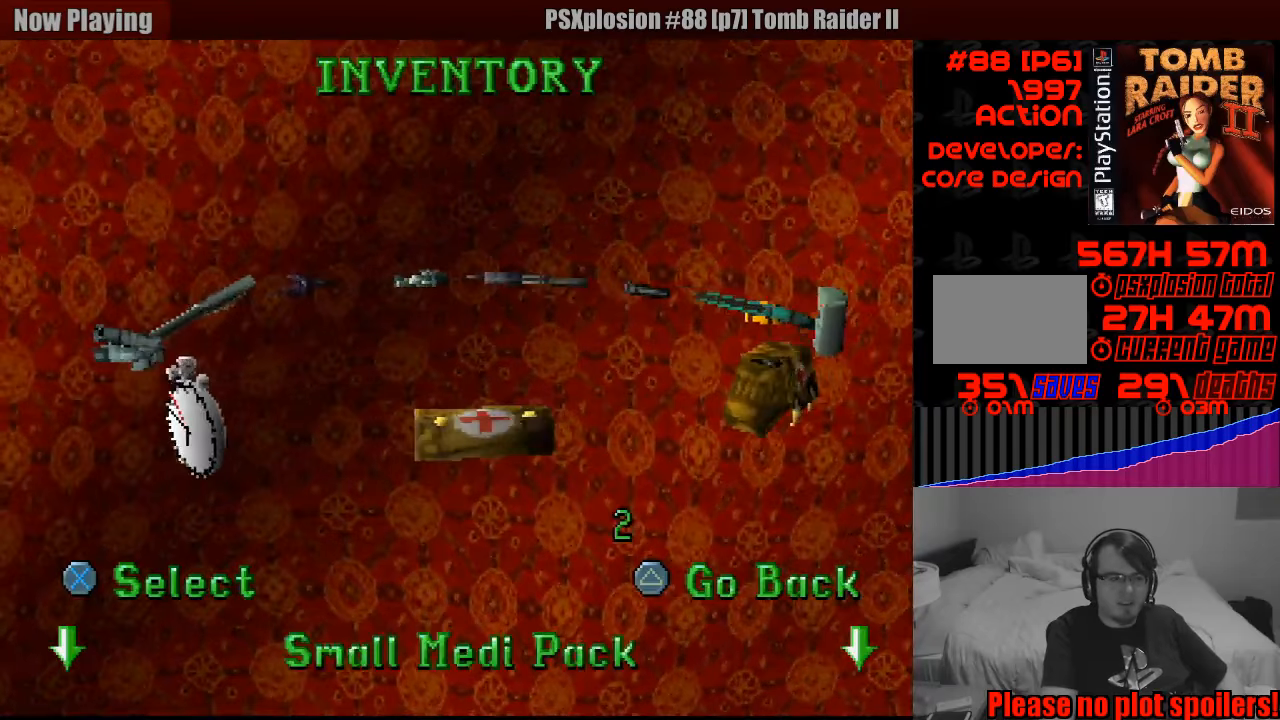
{"buttons": ["CROSS"], "events": [[50, "DPAD_RIGHT", "up"], [433, "CROSS", "down"]]}
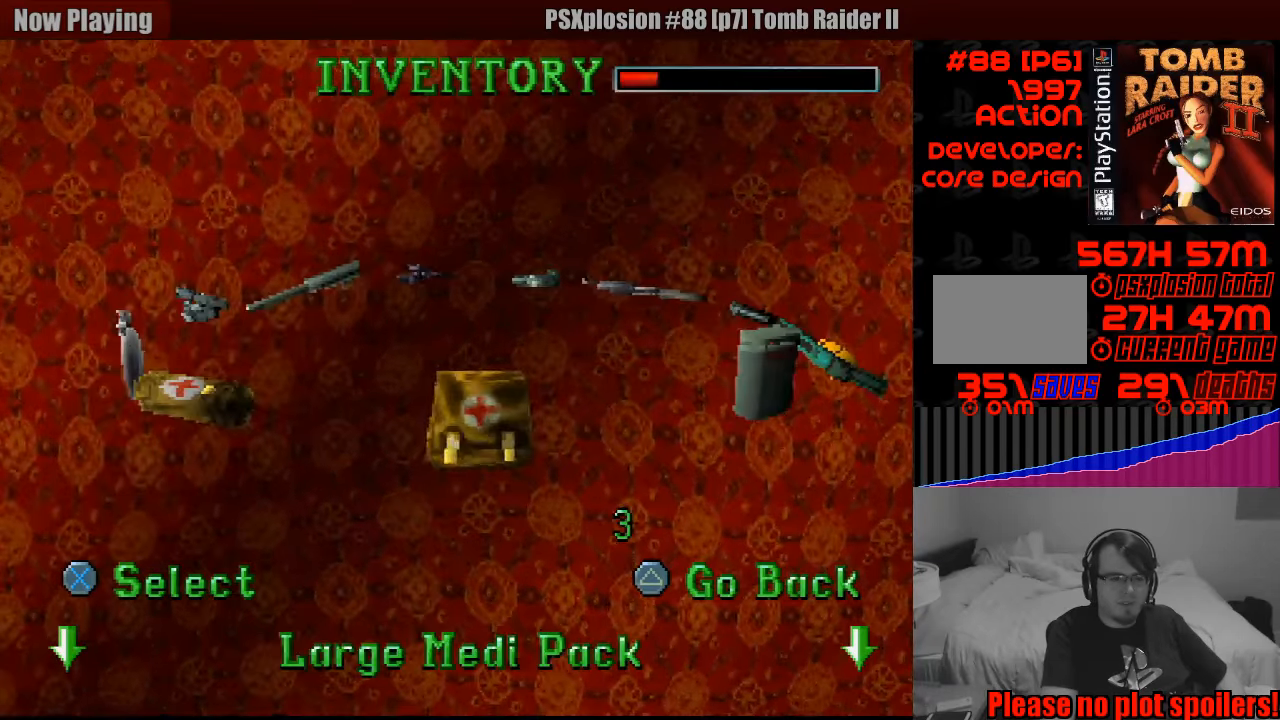
{"buttons": ["DPAD_UP"], "events": [[100, "CROSS", "up"], [417, "DPAD_UP", "down"]]}
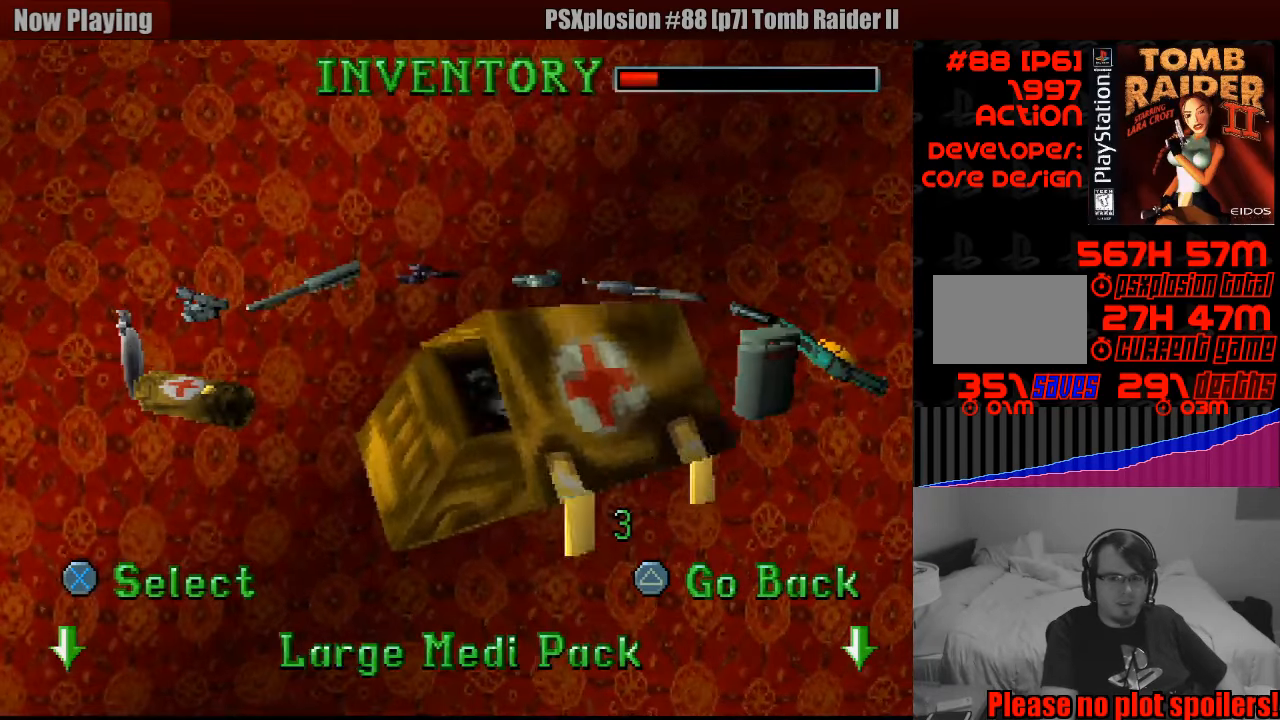
{"buttons": ["DPAD_UP"], "events": [[333, "DPAD_UP", "up"], [500, "DPAD_UP", "down"]]}
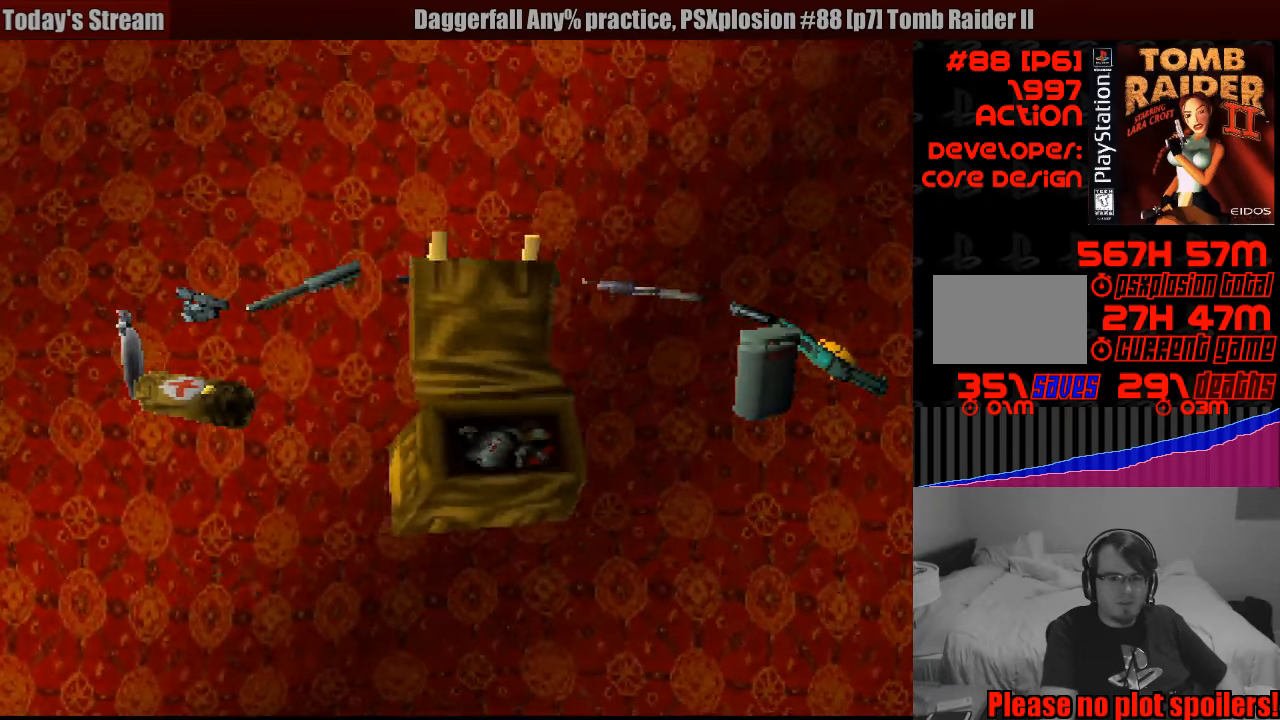
{"buttons": ["DPAD_UP", "DPAD_LEFT"], "events": [[383, "DPAD_LEFT", "down"]]}